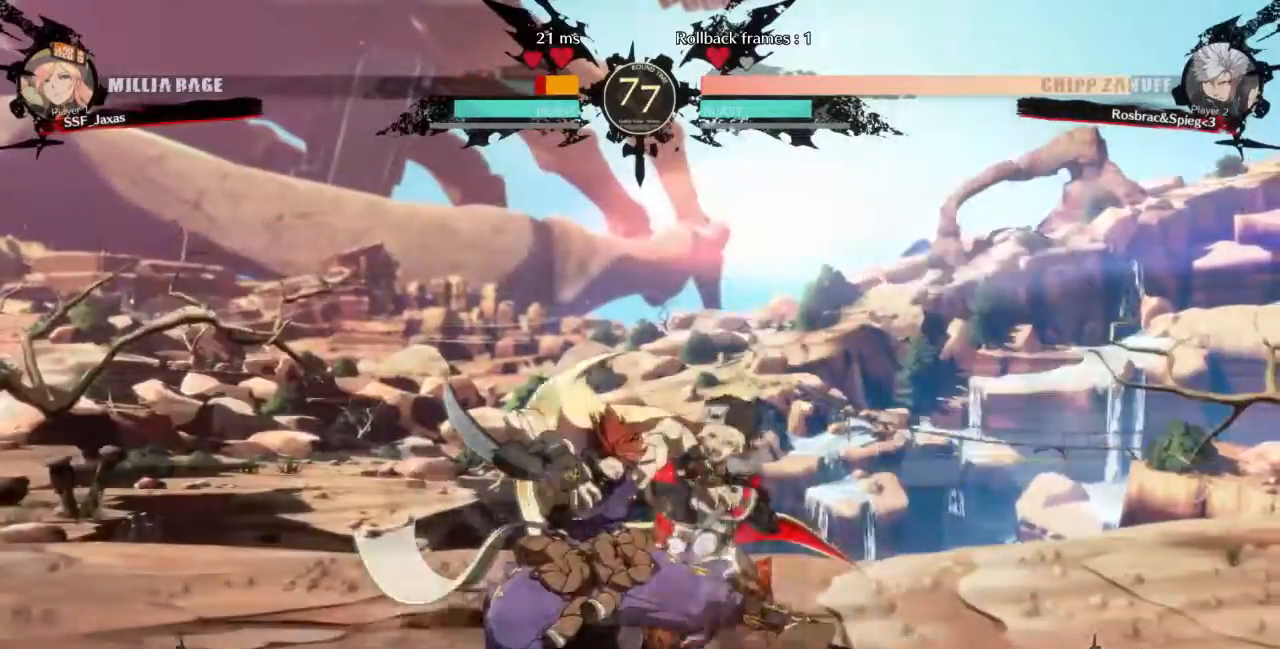
Gameplay with a controller (arcade stick); each line is a JSON object with the inputs held at the frame after it. "events" lists button and stick changes between this image and that frame as [ms after this image, input, new state], when the widget could be followed in between. Not read: L3 R3 SELECT START.
{"buttons": ["DPAD_DOWN", "DPAD_RIGHT"]}
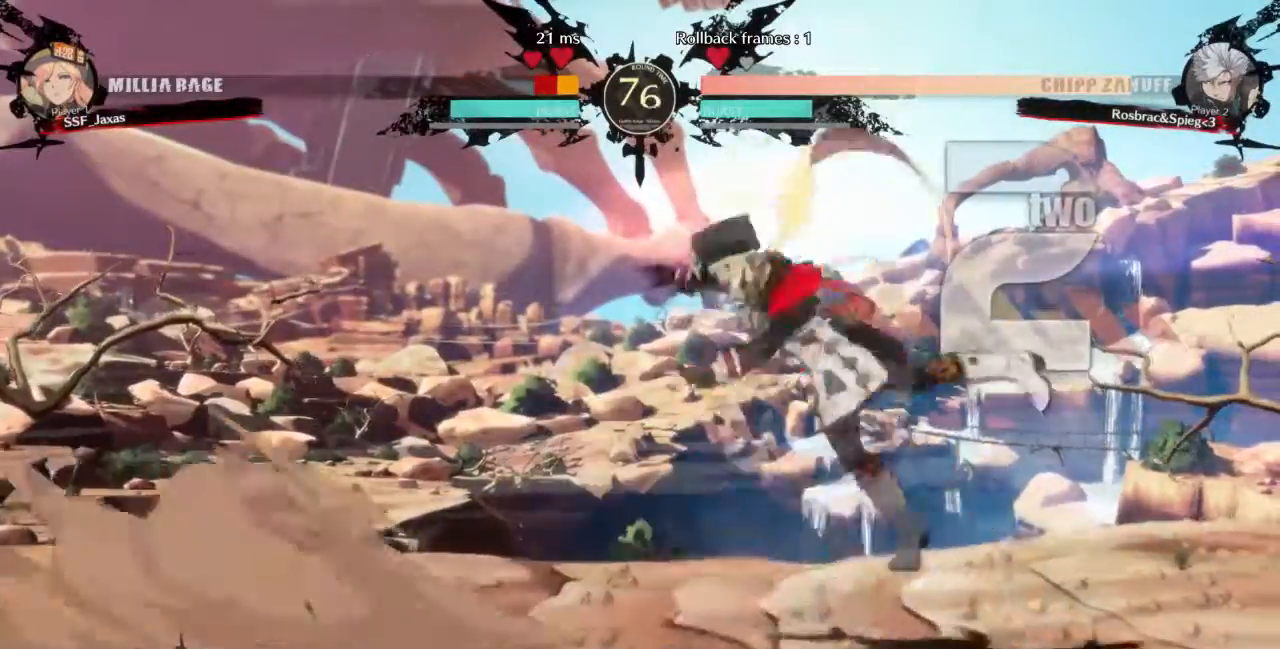
{"buttons": ["DPAD_DOWN", "DPAD_LEFT"], "events": [[33, "DPAD_DOWN", "up"], [33, "TRIANGLE", "down"], [67, "SQUARE", "down"], [334, "CROSS", "down"], [334, "SQUARE", "up"], [334, "TRIANGLE", "up"], [400, "CROSS", "up"], [400, "DPAD_DOWN", "down"], [400, "DPAD_RIGHT", "up"], [434, "DPAD_LEFT", "down"]]}
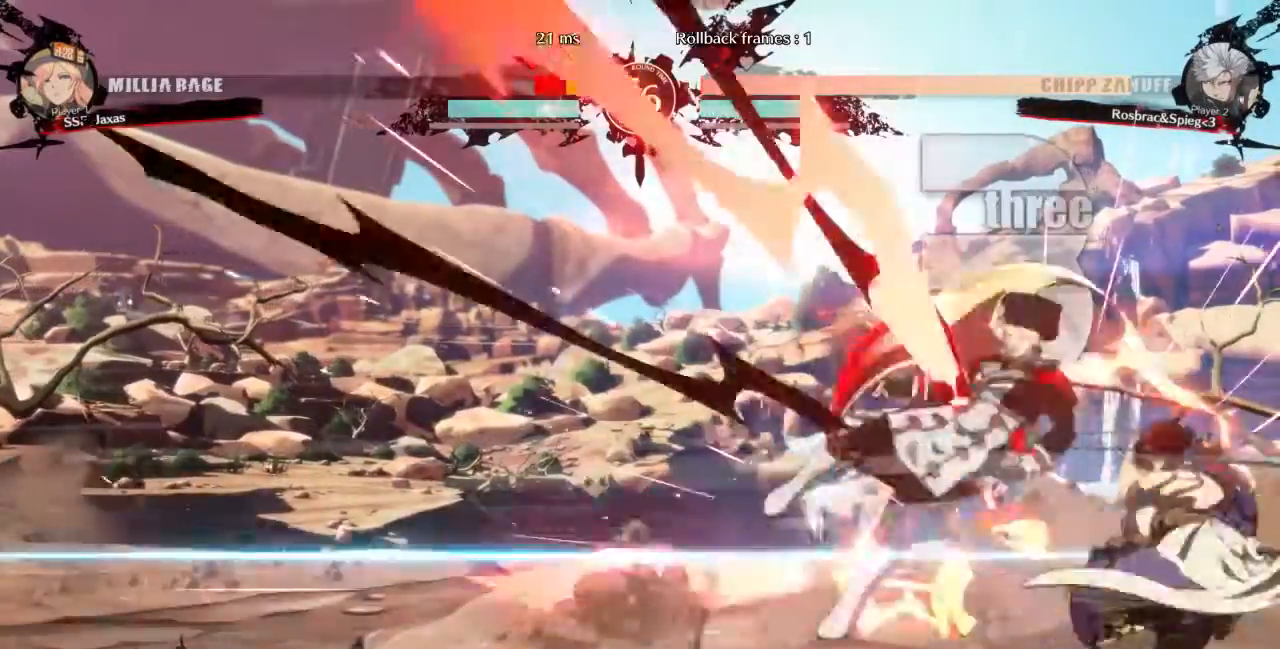
{"buttons": ["DPAD_DOWN", "DPAD_LEFT"], "events": []}
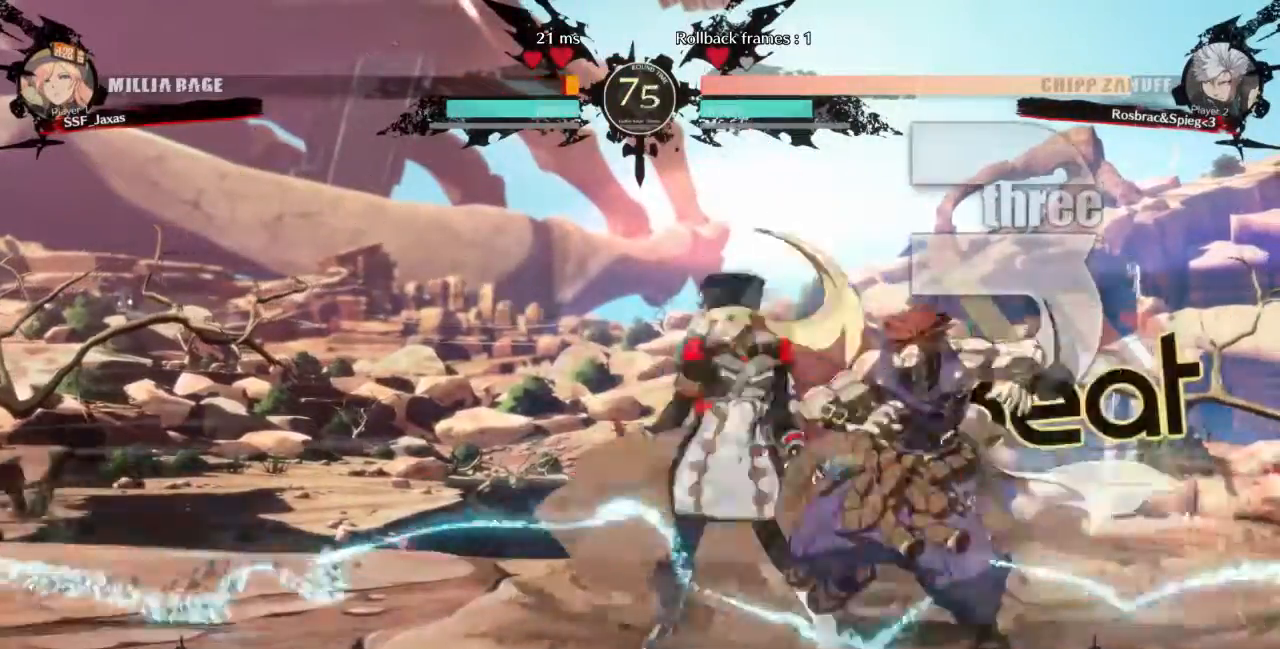
{"buttons": ["DPAD_LEFT"], "events": [[267, "DPAD_DOWN", "up"]]}
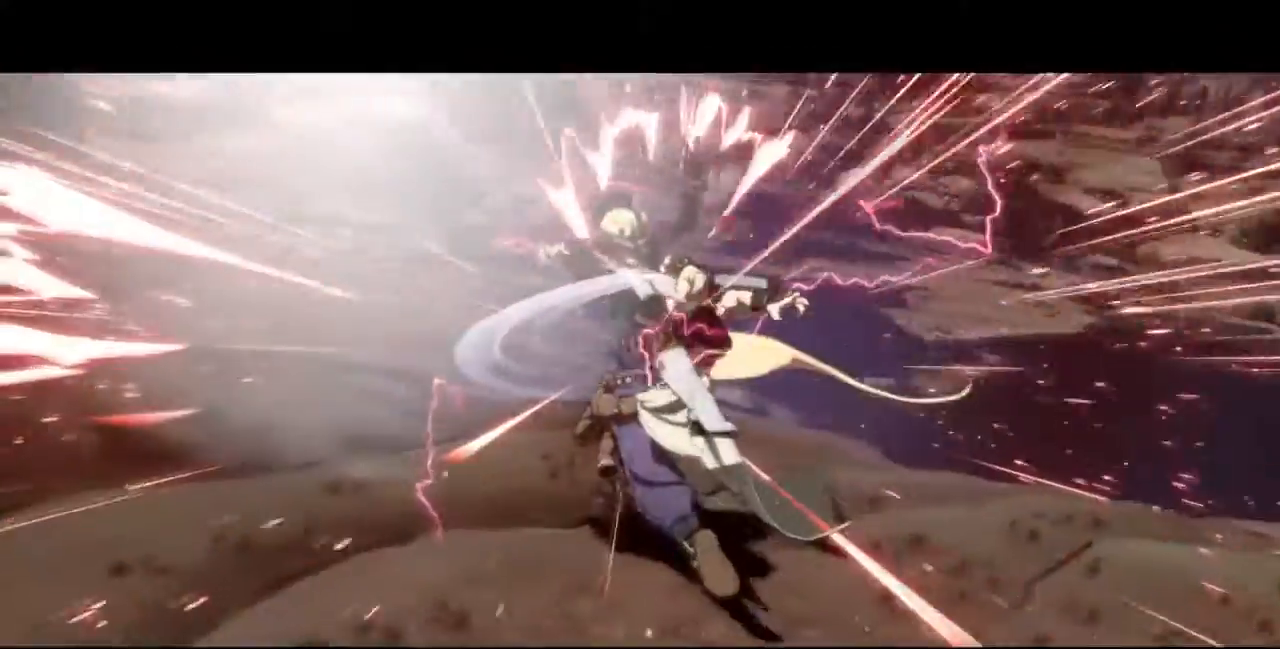
{"buttons": ["DPAD_LEFT"], "events": []}
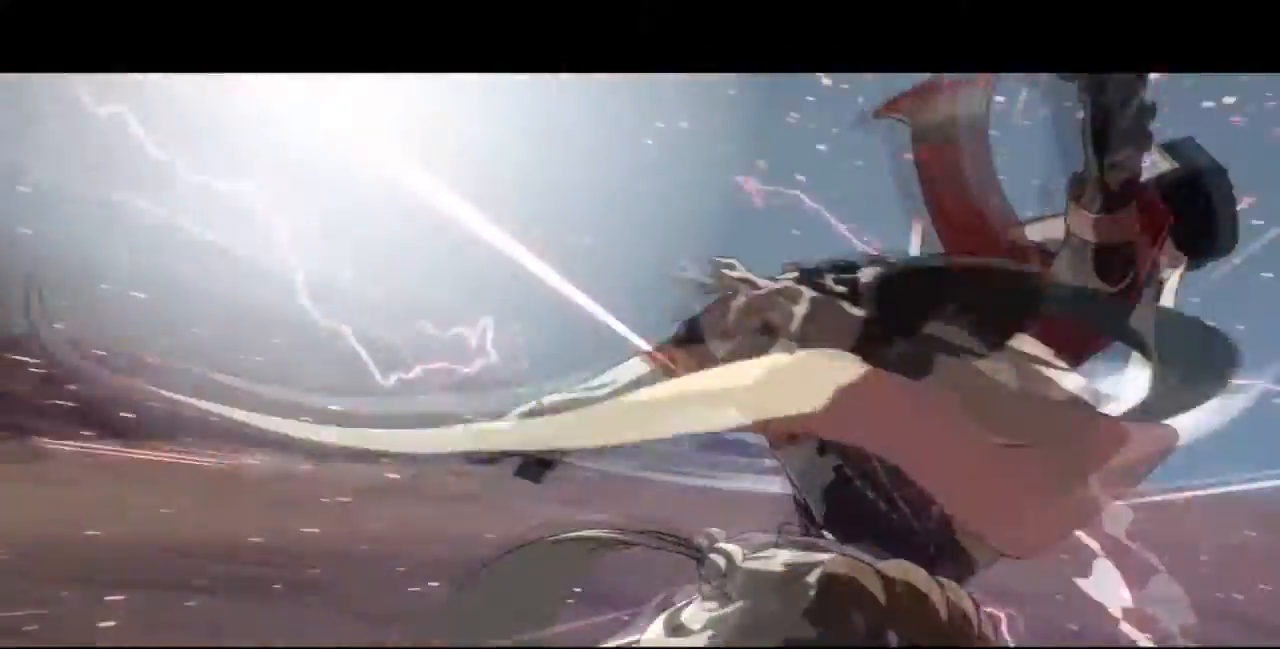
{"buttons": [], "events": [[200, "DPAD_LEFT", "up"]]}
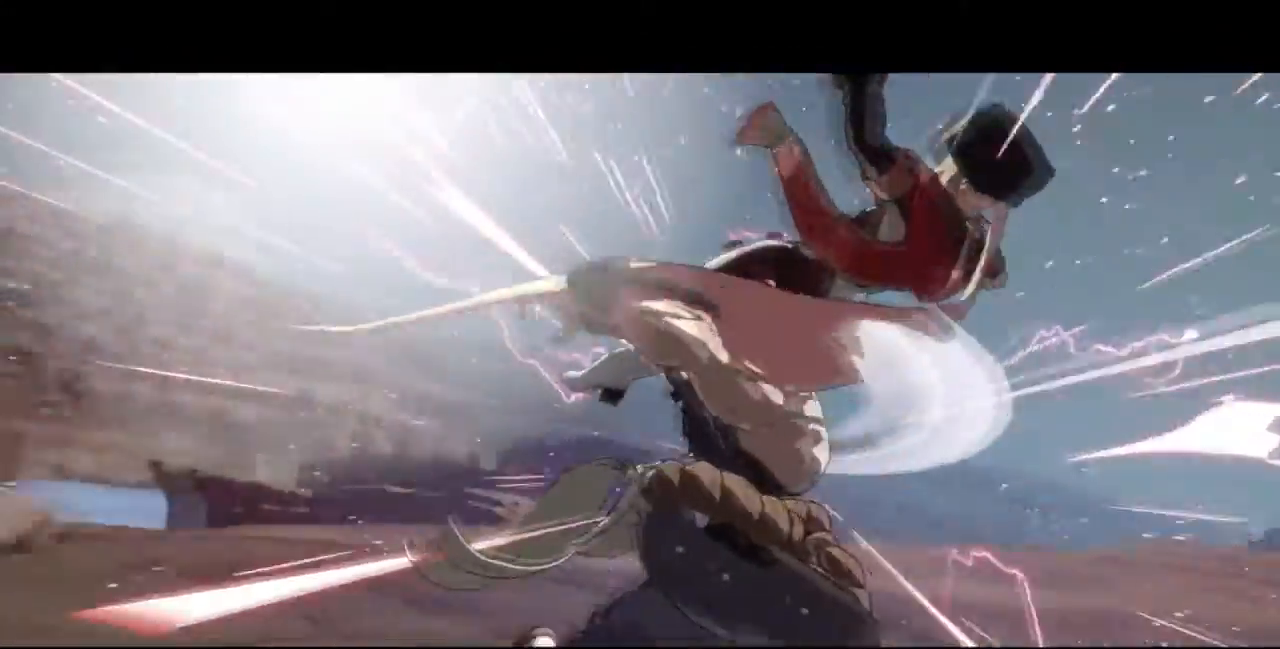
{"buttons": [], "events": [[100, "CROSS", "down"], [267, "CROSS", "up"]]}
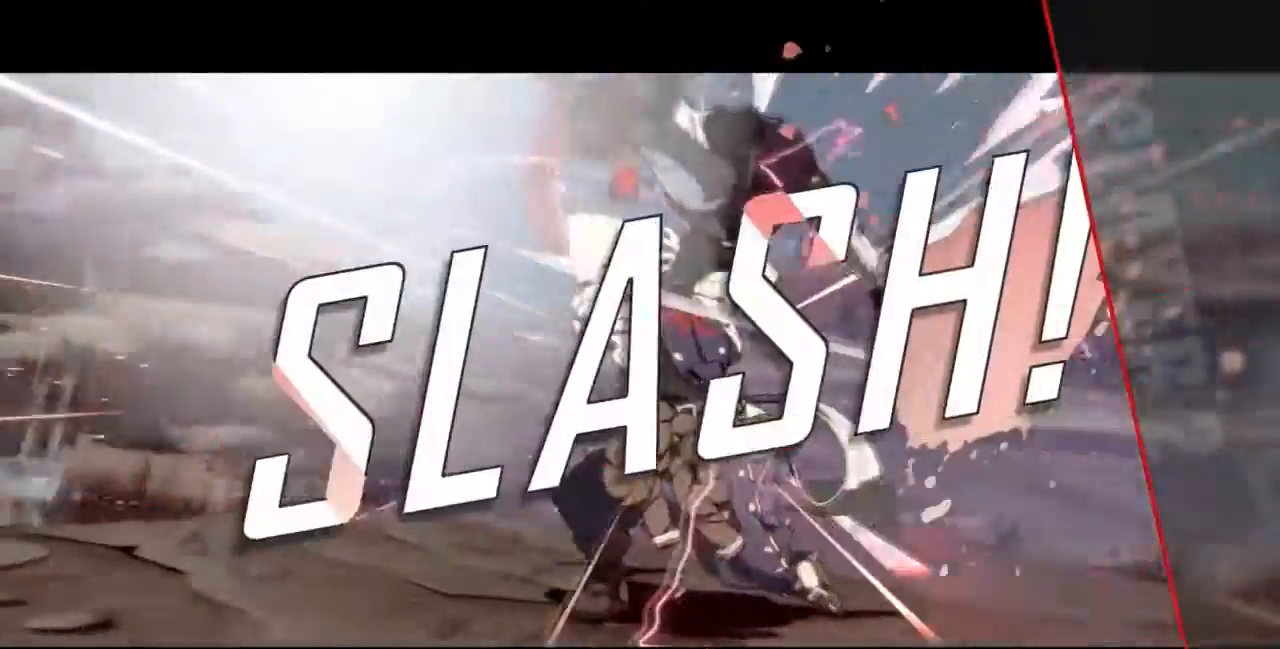
{"buttons": [], "events": [[267, "CROSS", "down"], [434, "CROSS", "up"]]}
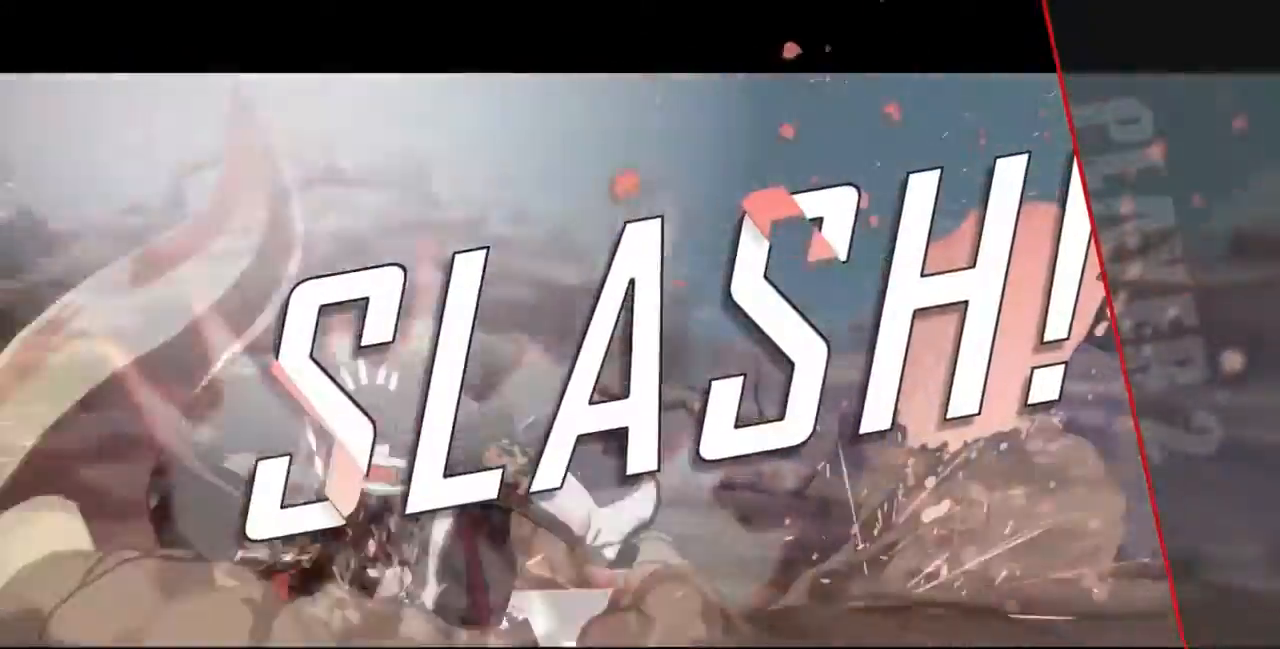
{"buttons": [], "events": []}